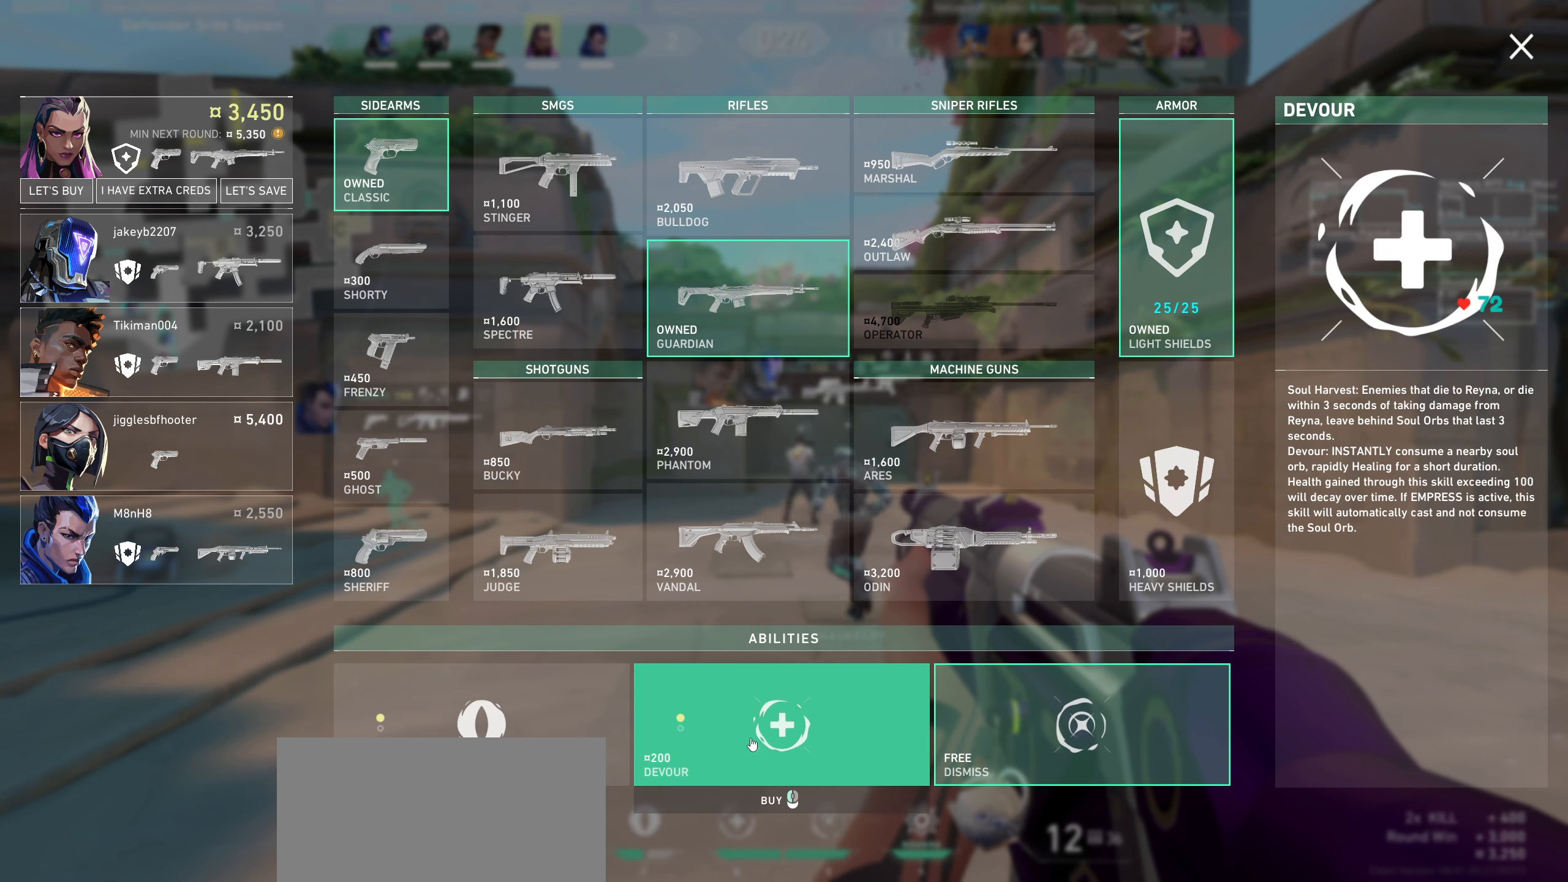
Gameplay with keyboard and mouse; each line is a JSON object with the keys and mouse buttons held at the frame after it. "events" lists presses ("down") and releases ("up") of "a", "ctrl", "d", "e", "q", "s", "shift", "space", "w", "mouse_left", "mouse_wheel", "mouse_right" and "mouse_mb4" between this image and that frame as [ms after this image, input, new state], when the widget could be followed in between. "mouse_left", "mouse_wheel", "mouse_right", "mouse_mb4" = the "left", "wheel", "right", "mb4" buttons of the "mouse" list. No other keys are recorded. "wheel" means that the mouse wheel is clicked or scrolled. Not read: mouse_mb5 mouse_move.
{"keys": [], "mouse": [], "events": [[33, "mouse_left", "up"]]}
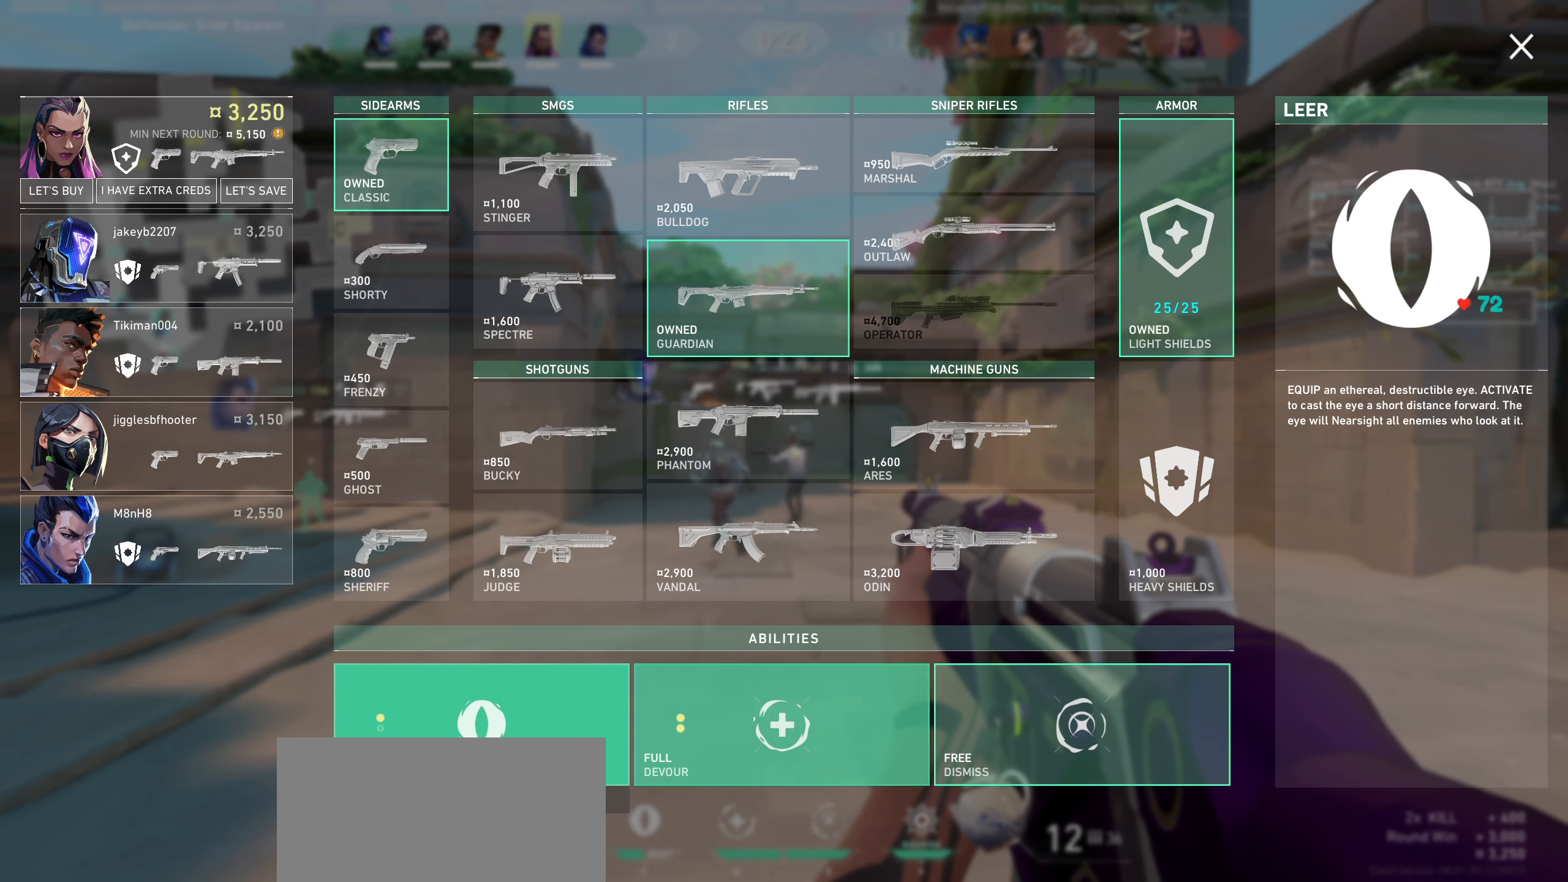
{"keys": [], "mouse": [], "events": [[200, "mouse_left", "down"], [333, "mouse_left", "up"]]}
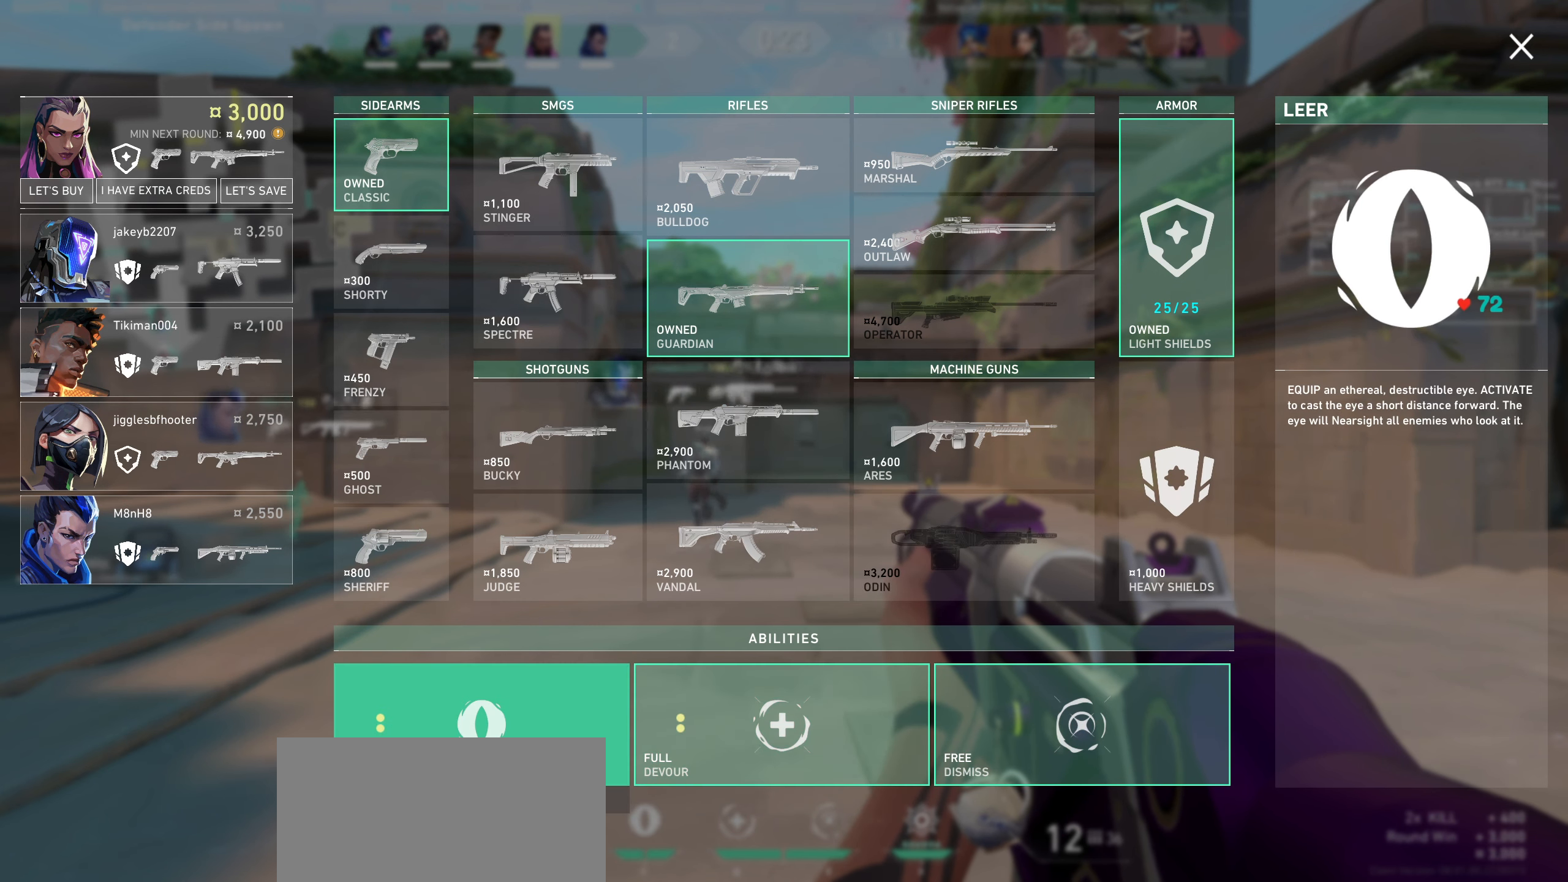
{"keys": [], "mouse": [], "events": []}
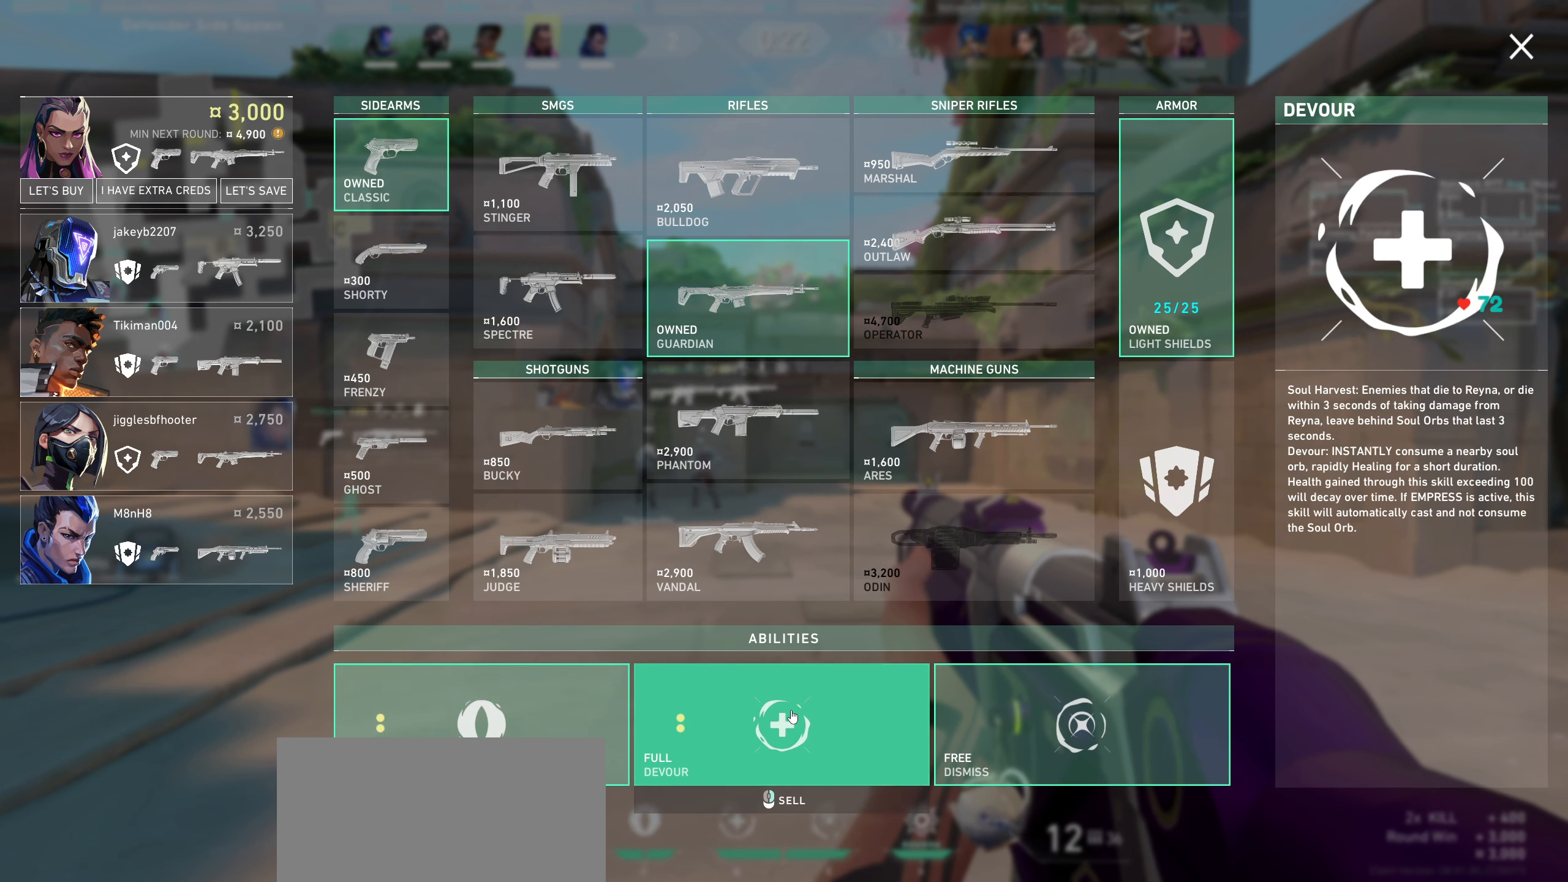
{"keys": [], "mouse": [], "events": []}
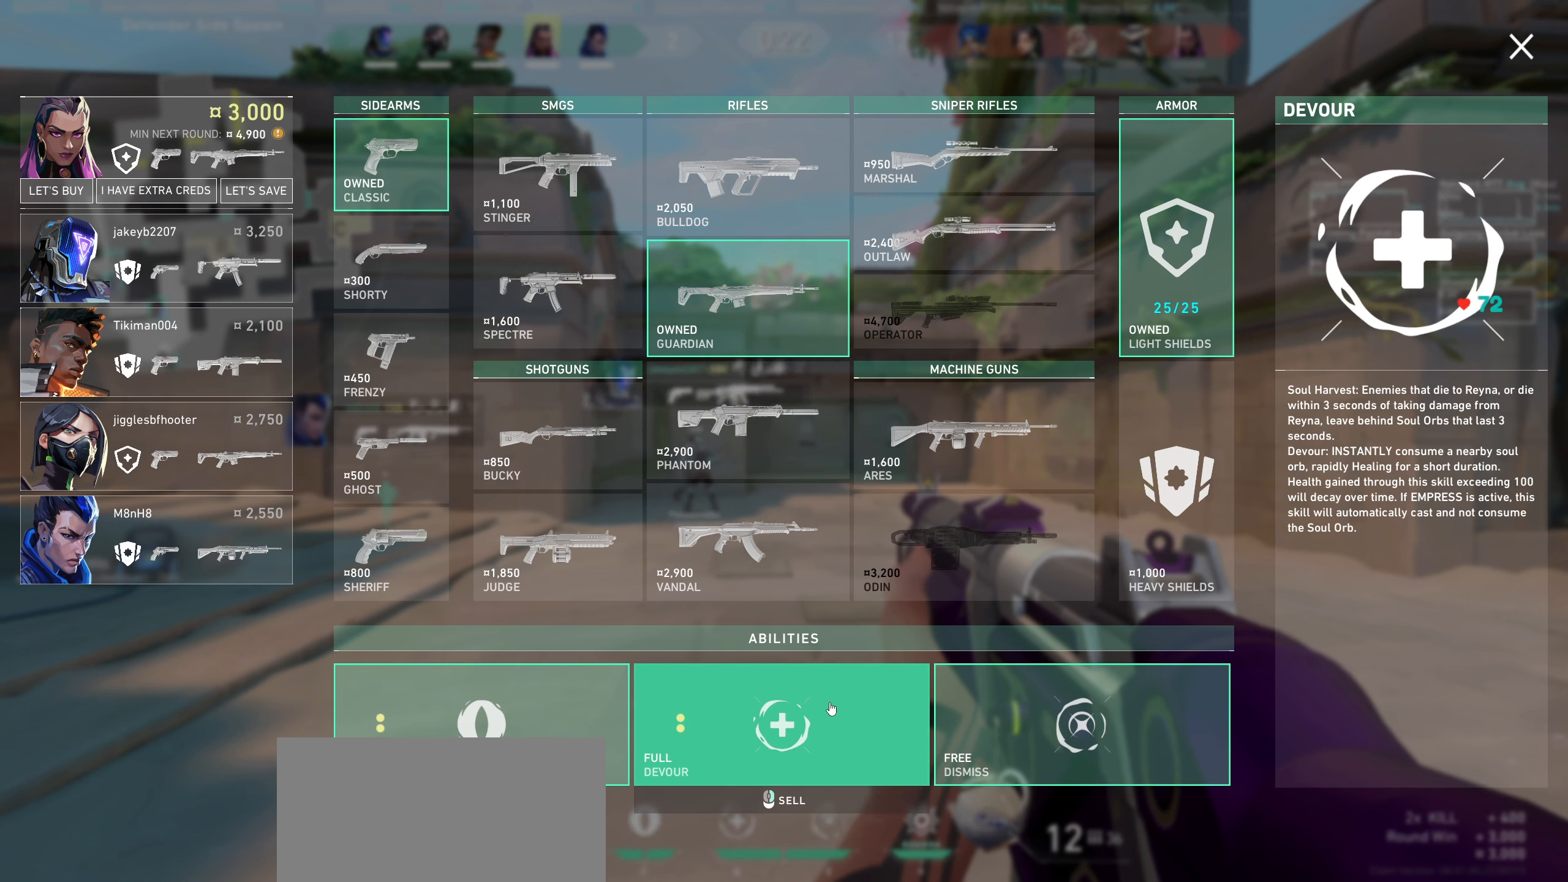
{"keys": [], "mouse": [], "events": []}
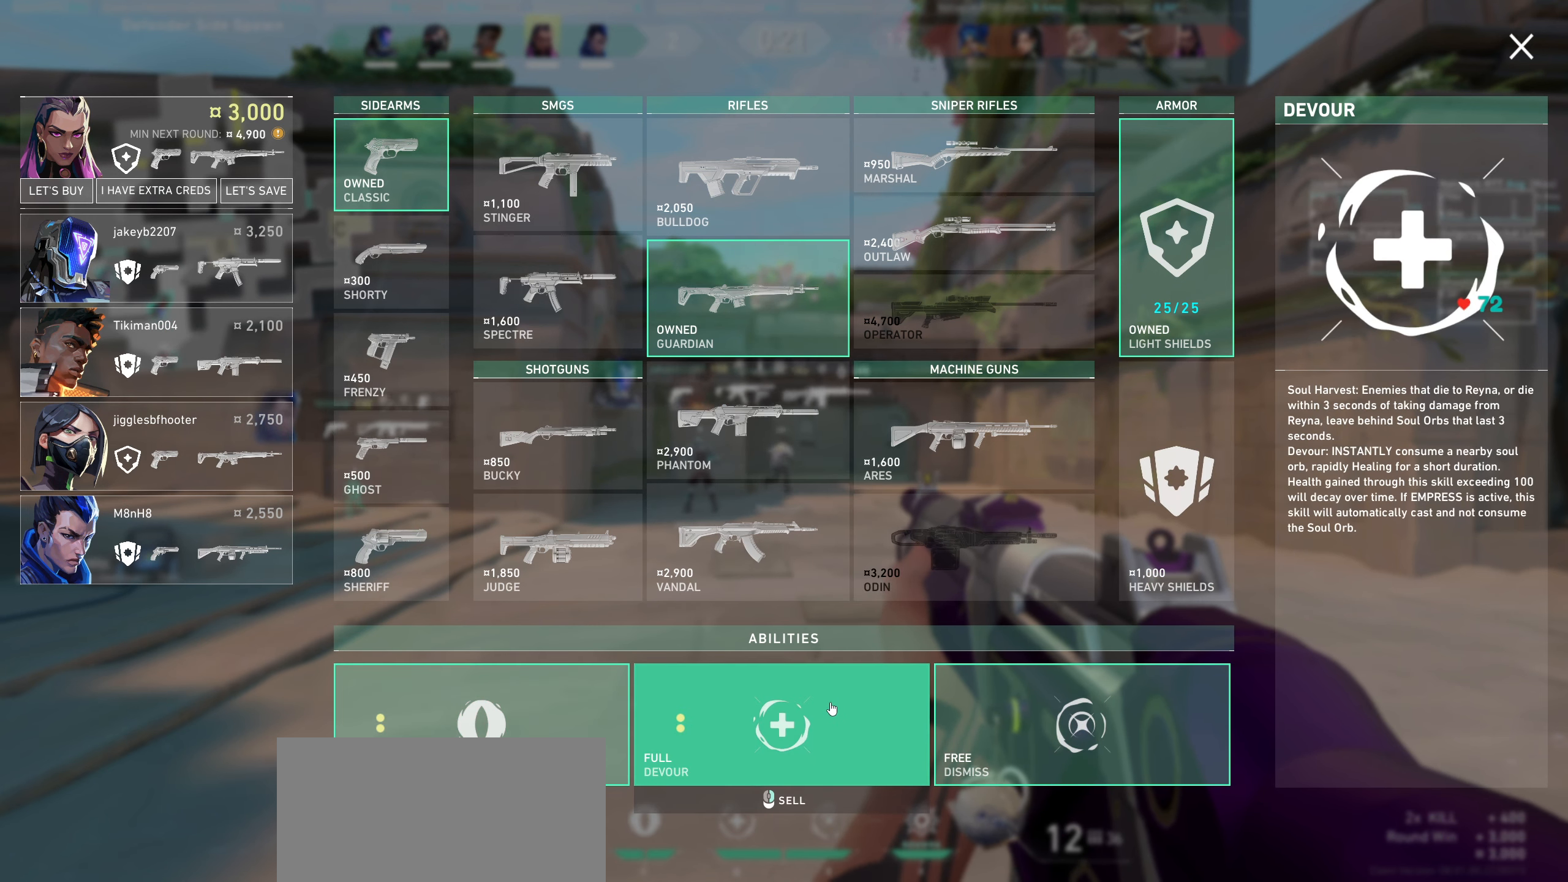
{"keys": [], "mouse": [], "events": []}
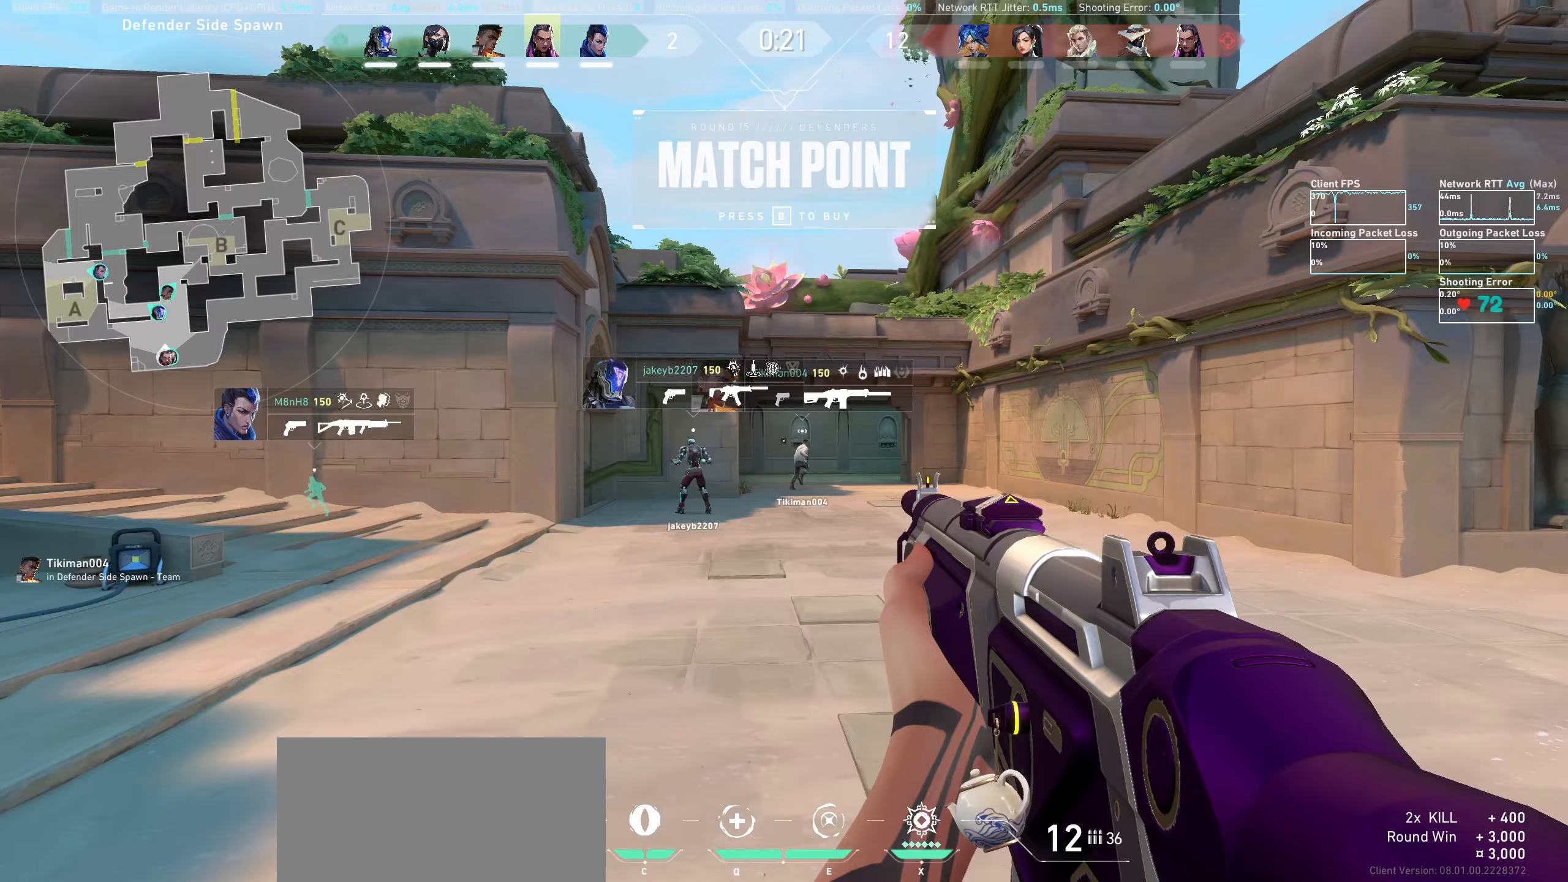
{"keys": [], "mouse": [], "events": [[33, "d", "down"], [300, "w", "down"], [433, "d", "up"], [433, "w", "up"]]}
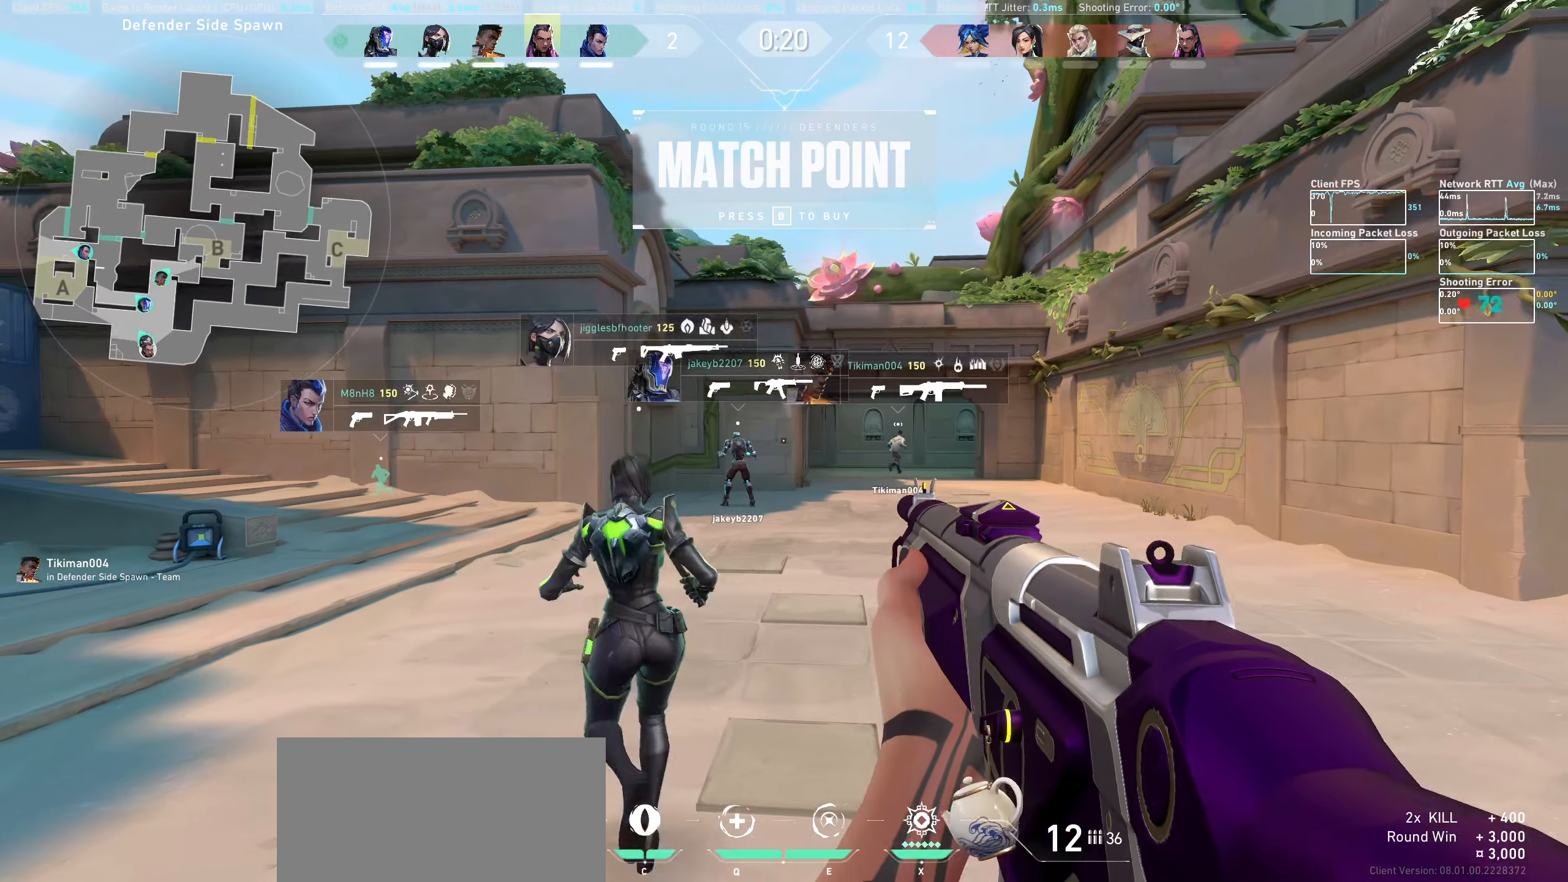
{"keys": ["w"], "mouse": [], "events": [[117, "a", "down"], [350, "w", "down"], [450, "a", "up"]]}
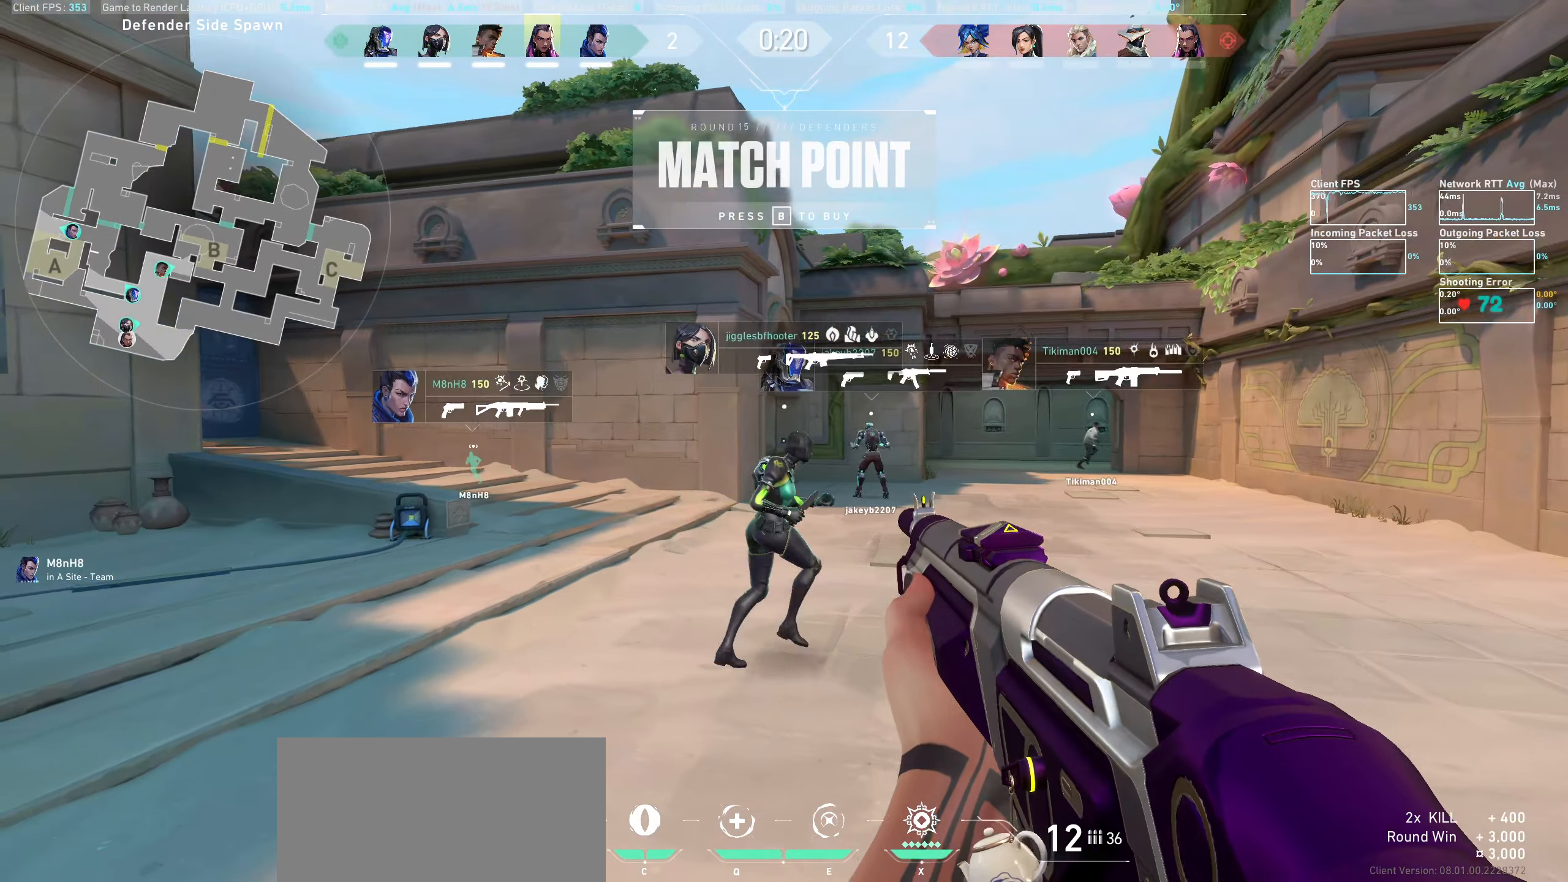
{"keys": ["w"], "mouse": [], "events": [[17, "w", "up"], [83, "d", "down"], [267, "w", "down"], [317, "d", "up"]]}
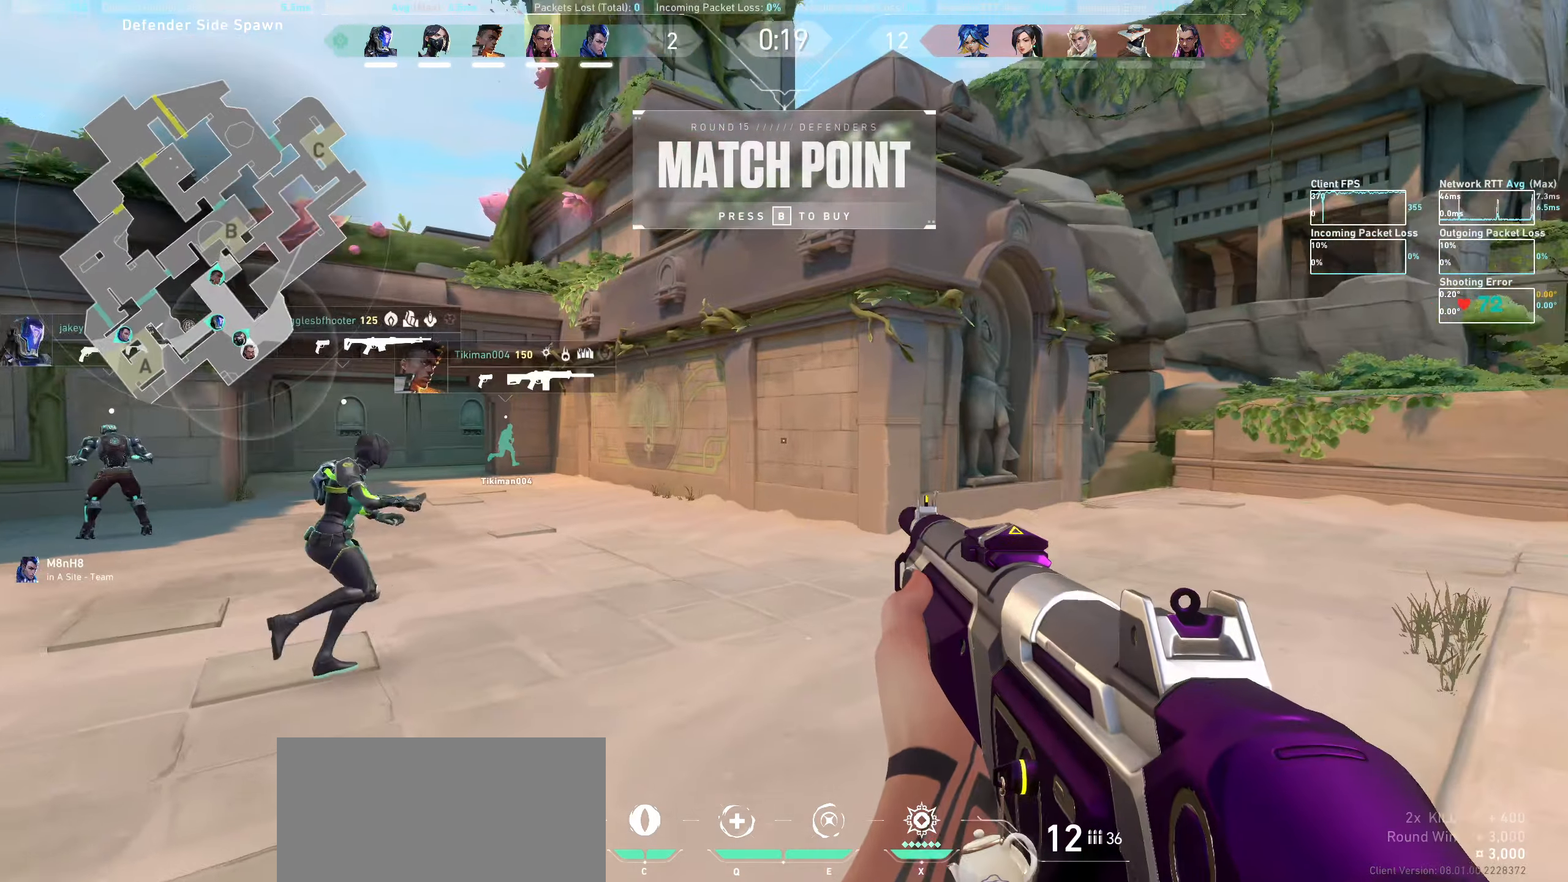
{"keys": ["d"], "mouse": [], "events": [[133, "w", "up"], [300, "d", "down"]]}
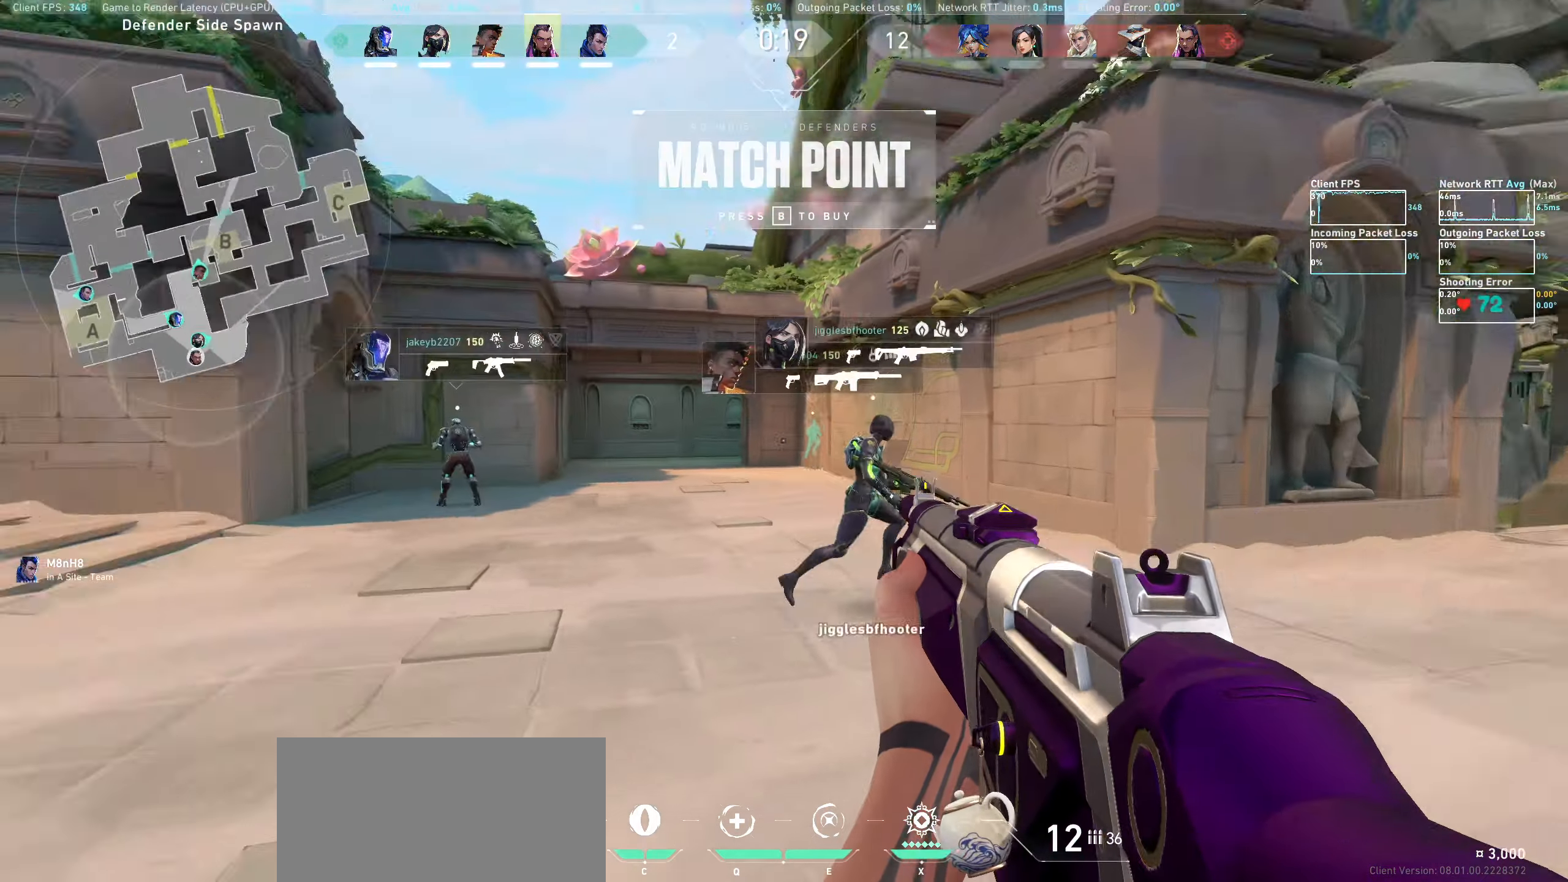
{"keys": ["d"], "mouse": [], "events": []}
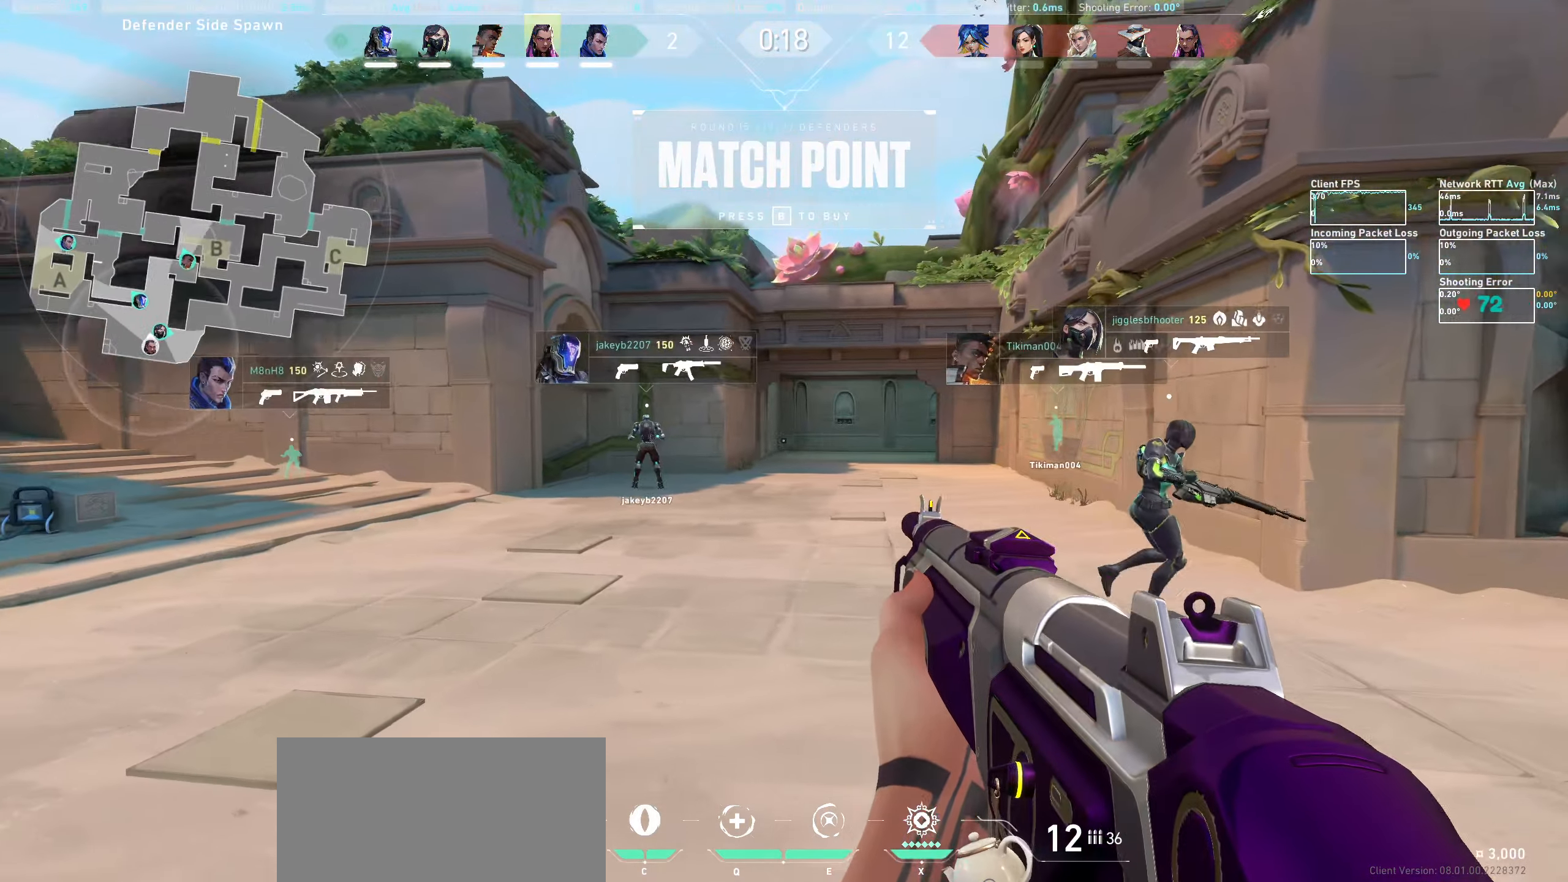
{"keys": ["d"], "mouse": [], "events": []}
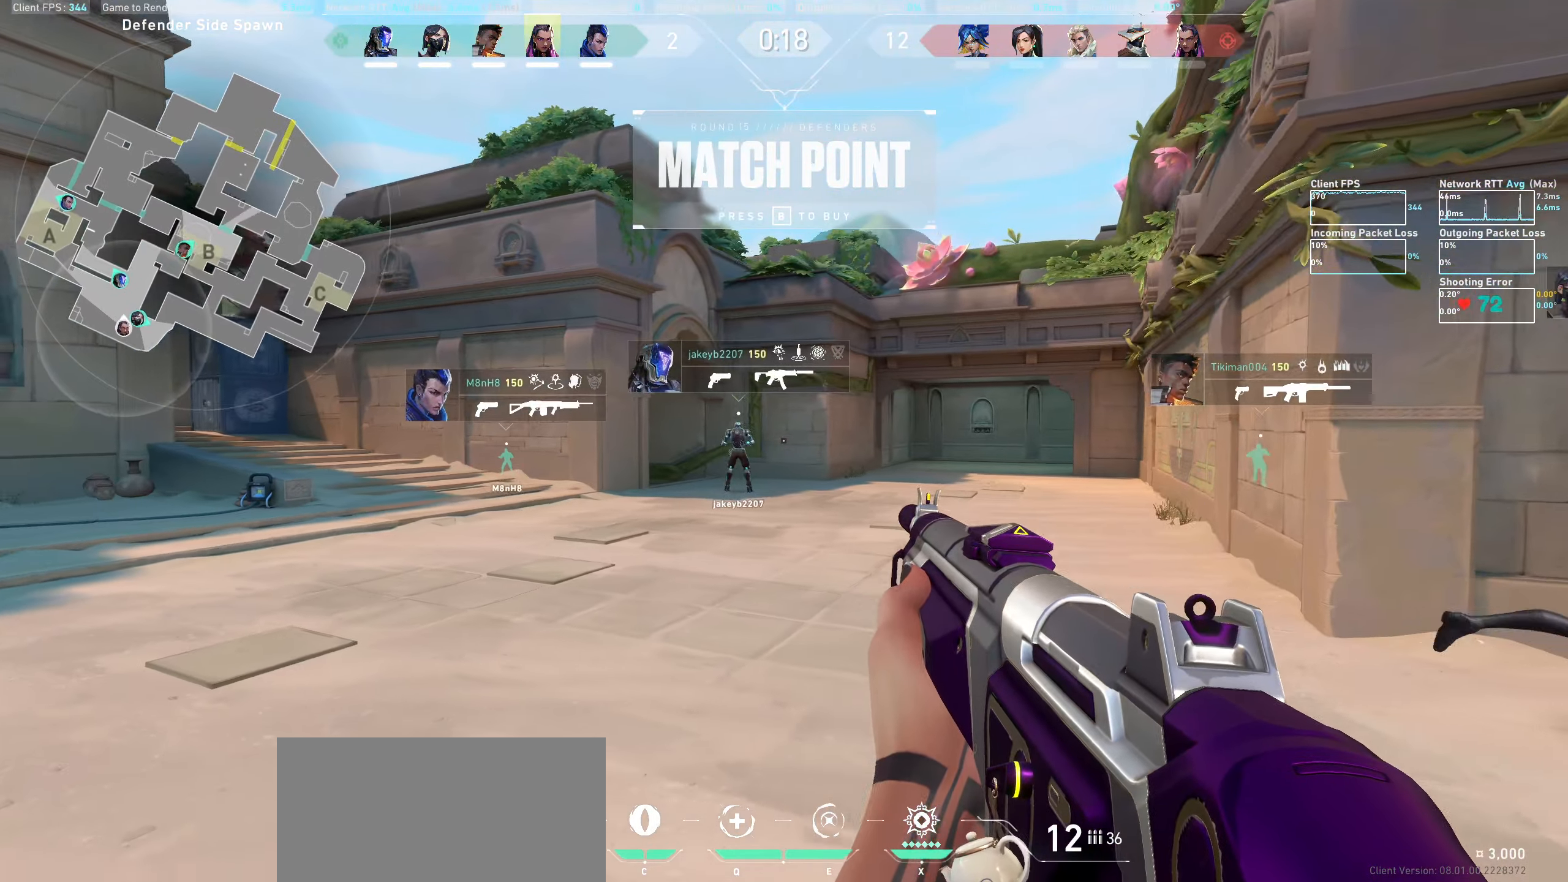
{"keys": ["d", "w"], "mouse": [], "events": [[417, "w", "down"]]}
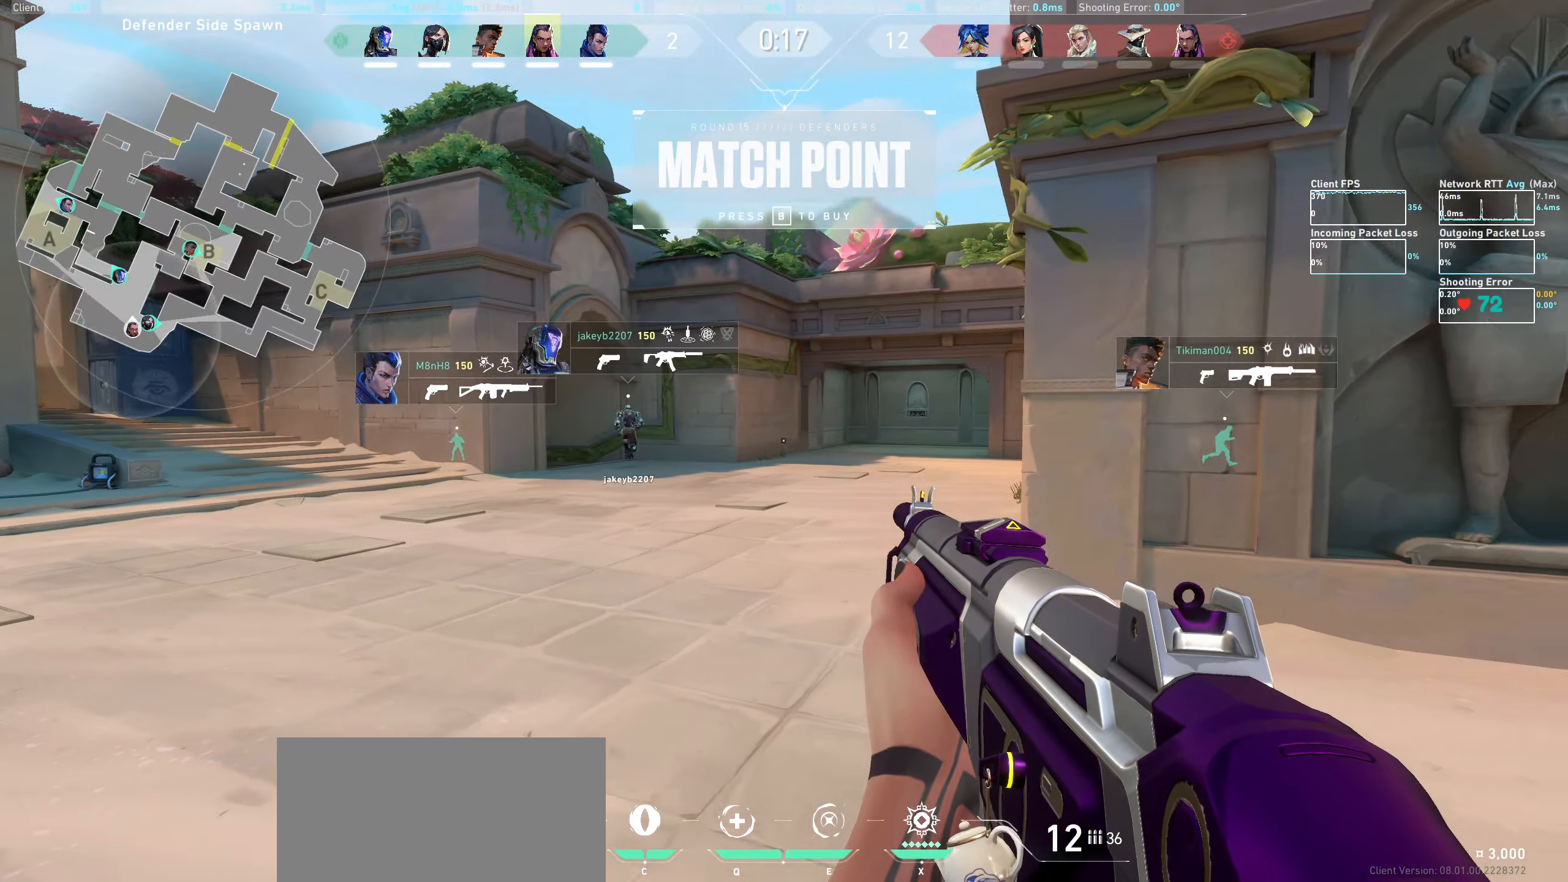
{"keys": [], "mouse": [], "events": [[67, "w", "up"], [367, "d", "up"]]}
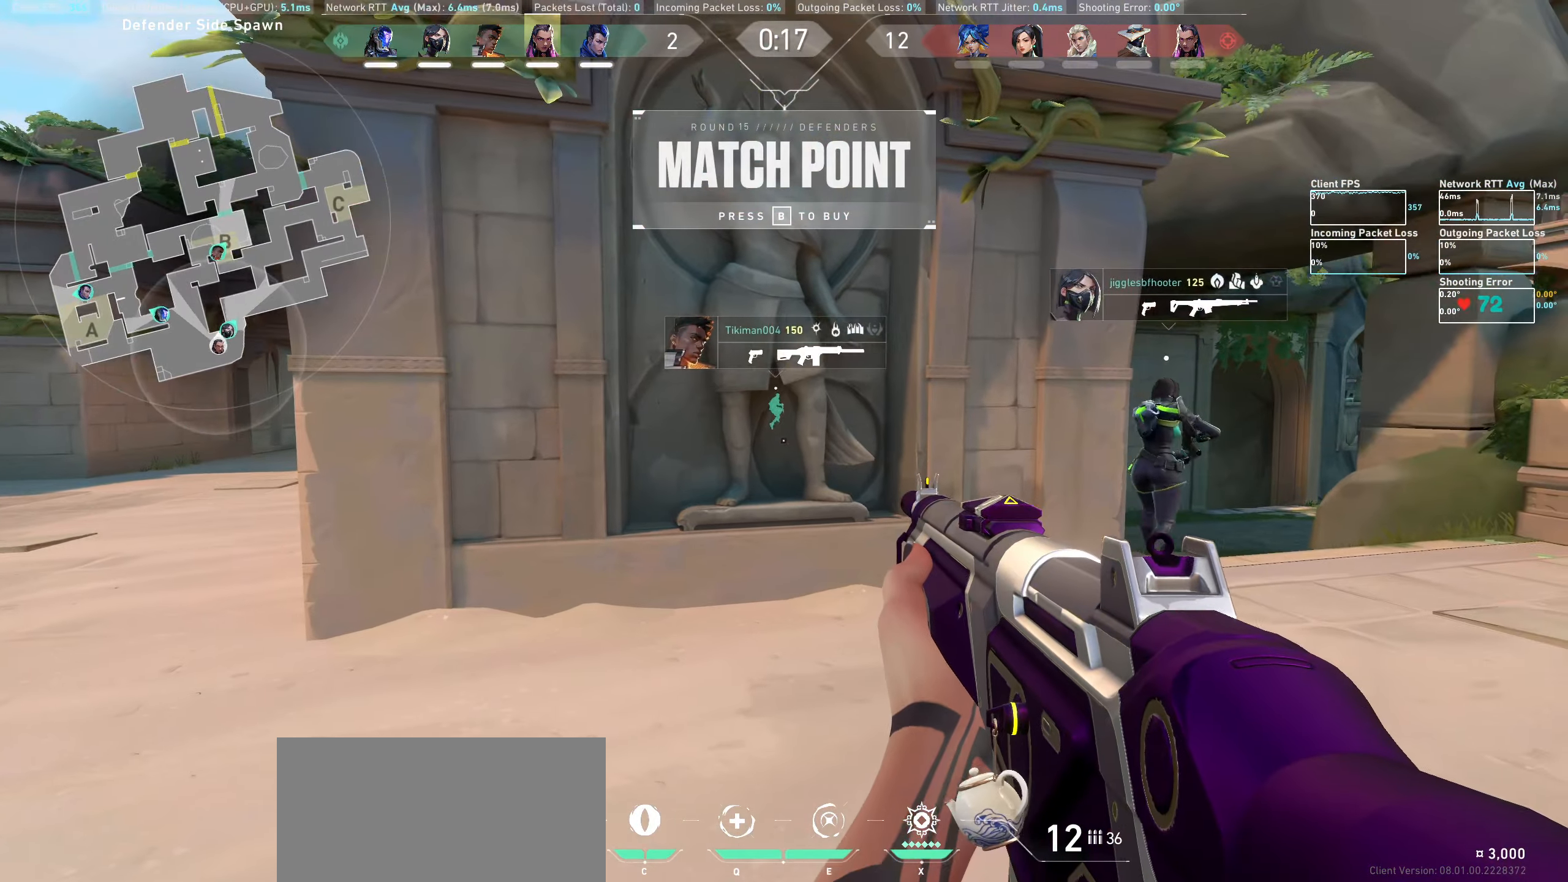
{"keys": [], "mouse": [], "events": []}
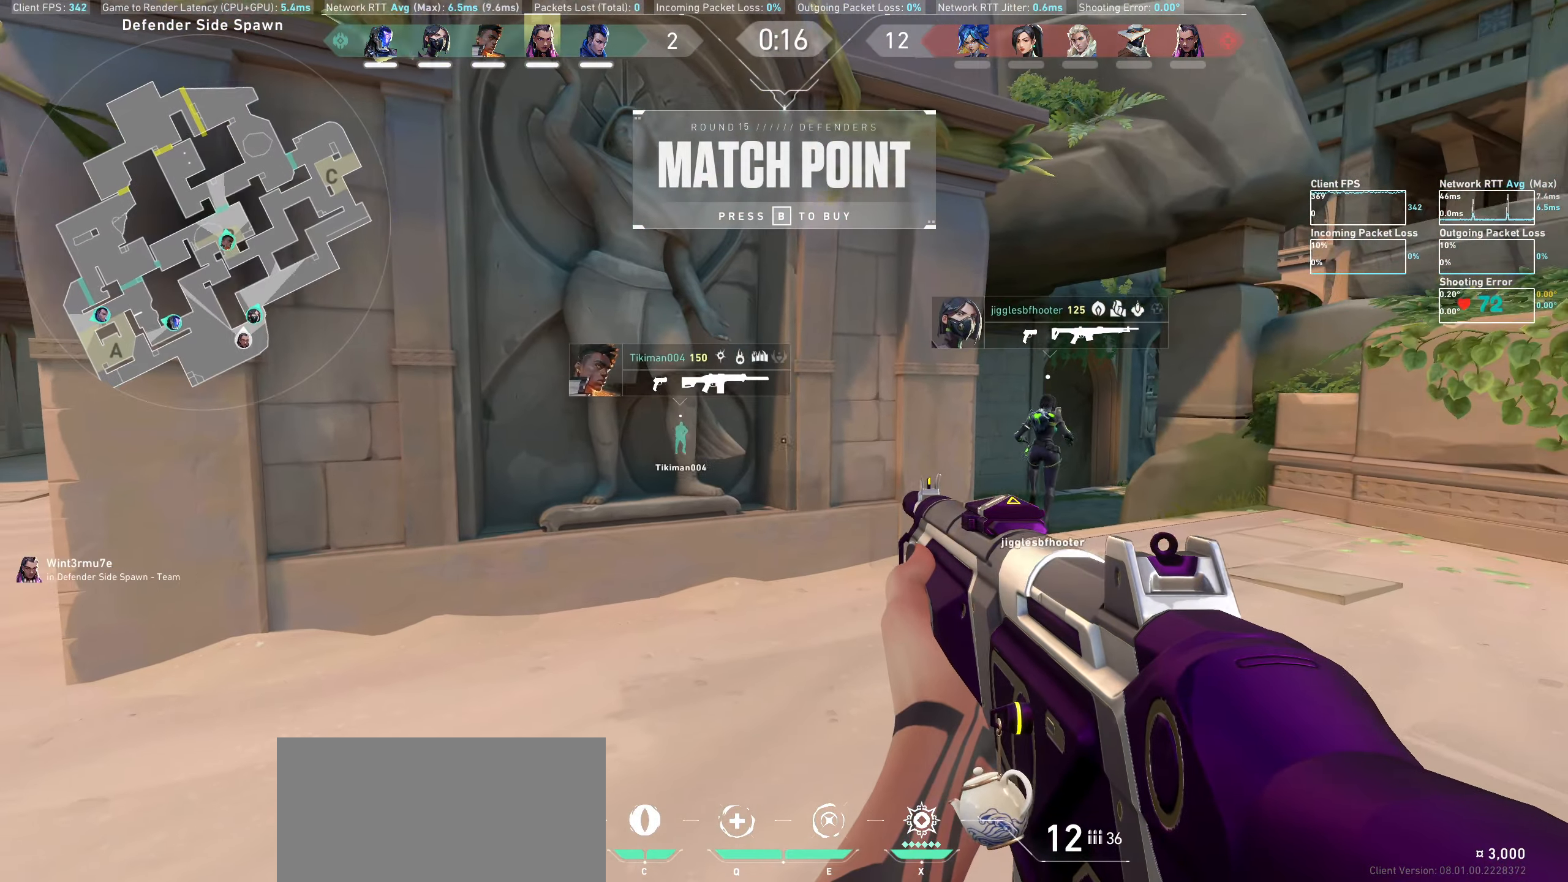
{"keys": [], "mouse": [], "events": []}
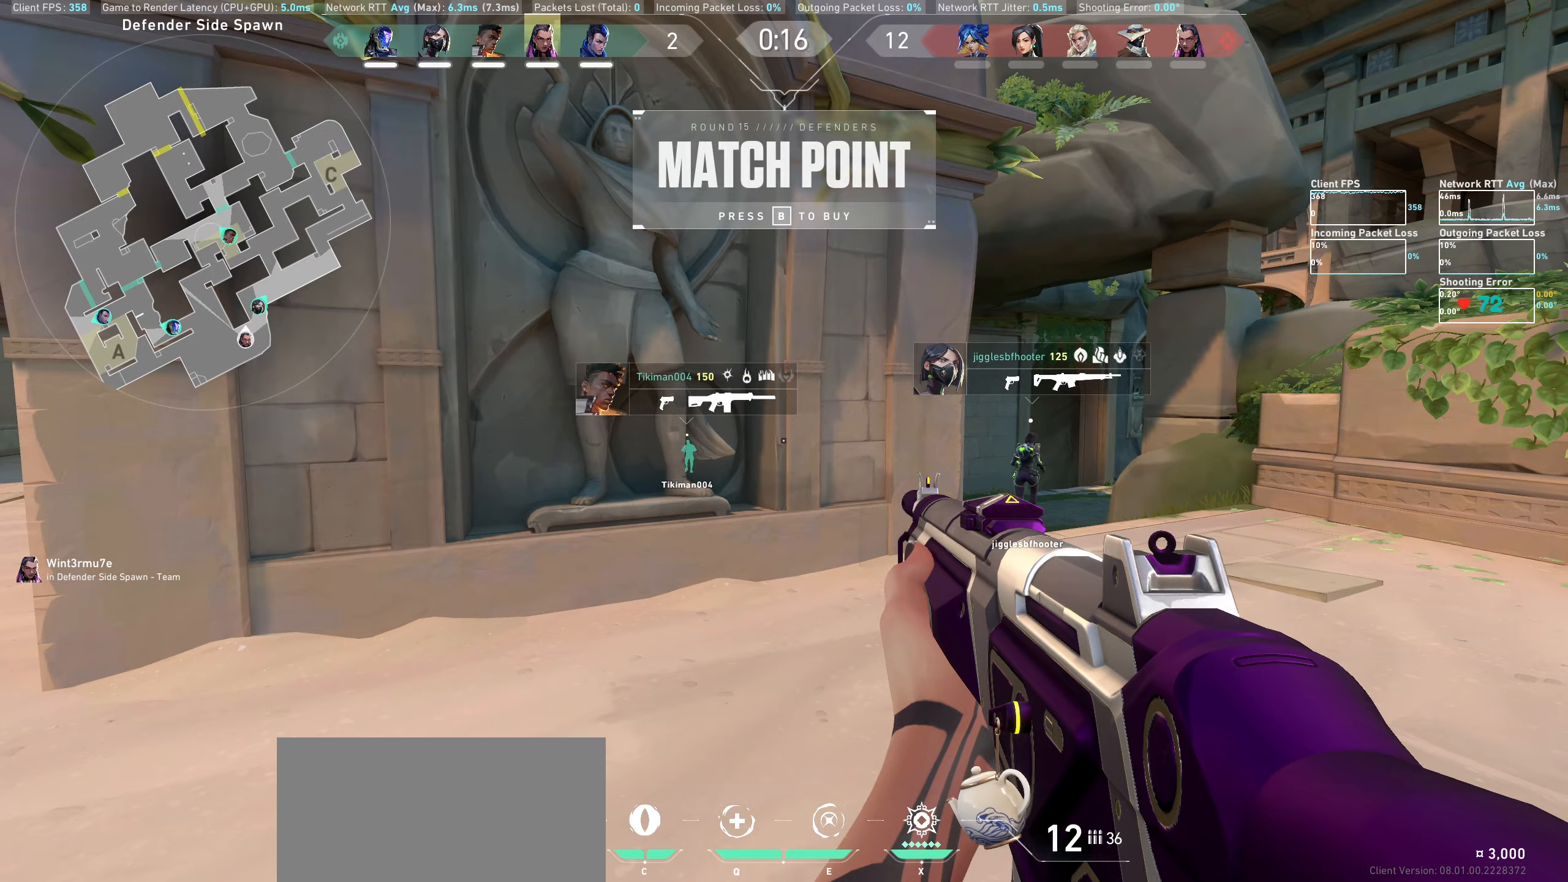
{"keys": [], "mouse": [], "events": []}
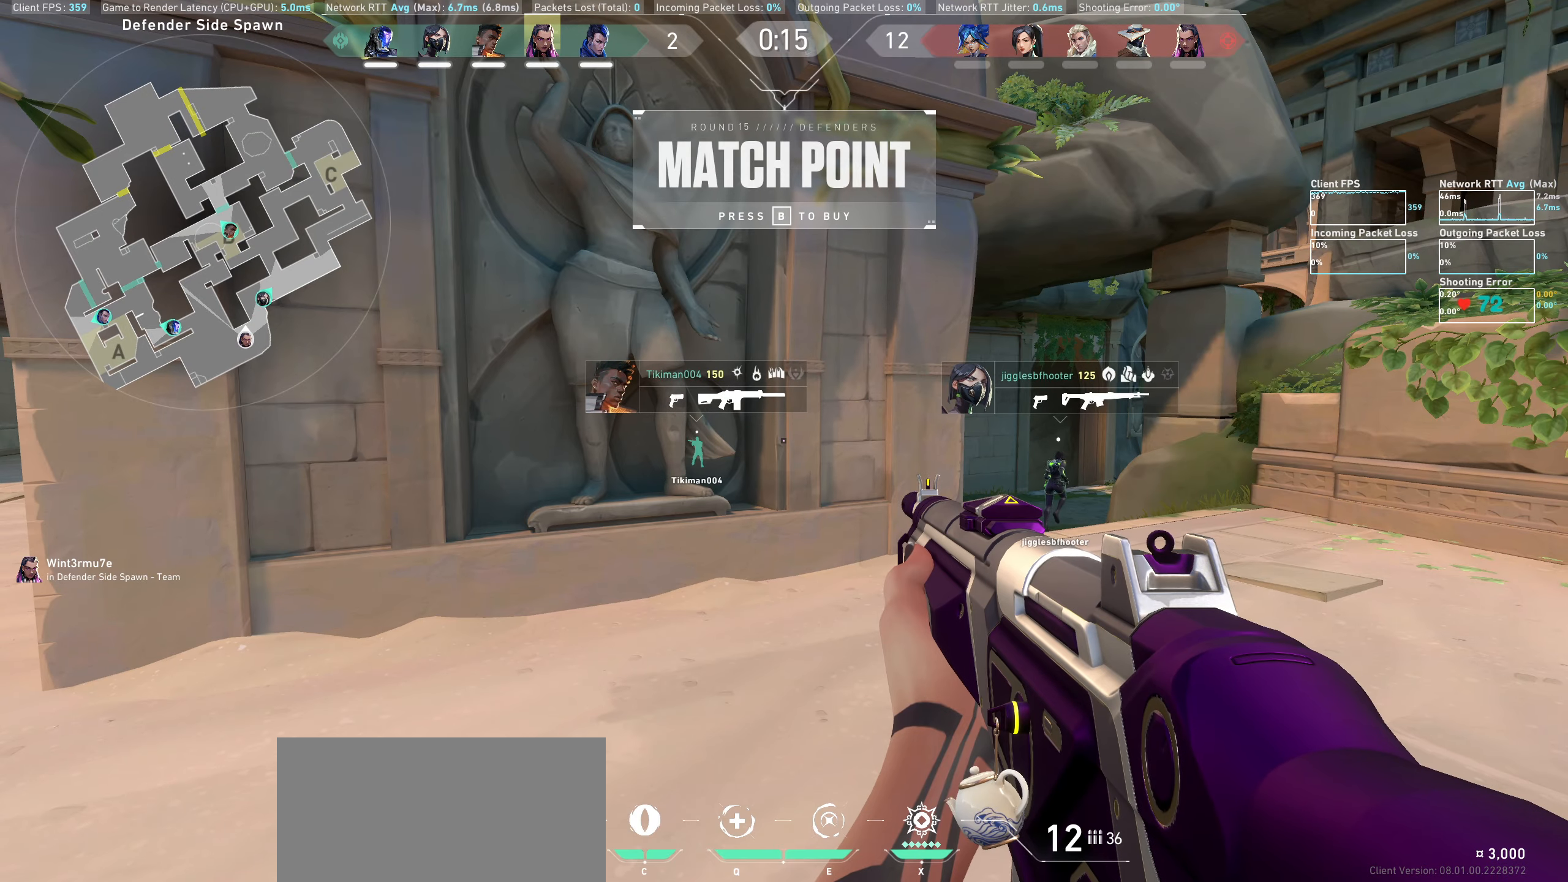
{"keys": [], "mouse": [], "events": []}
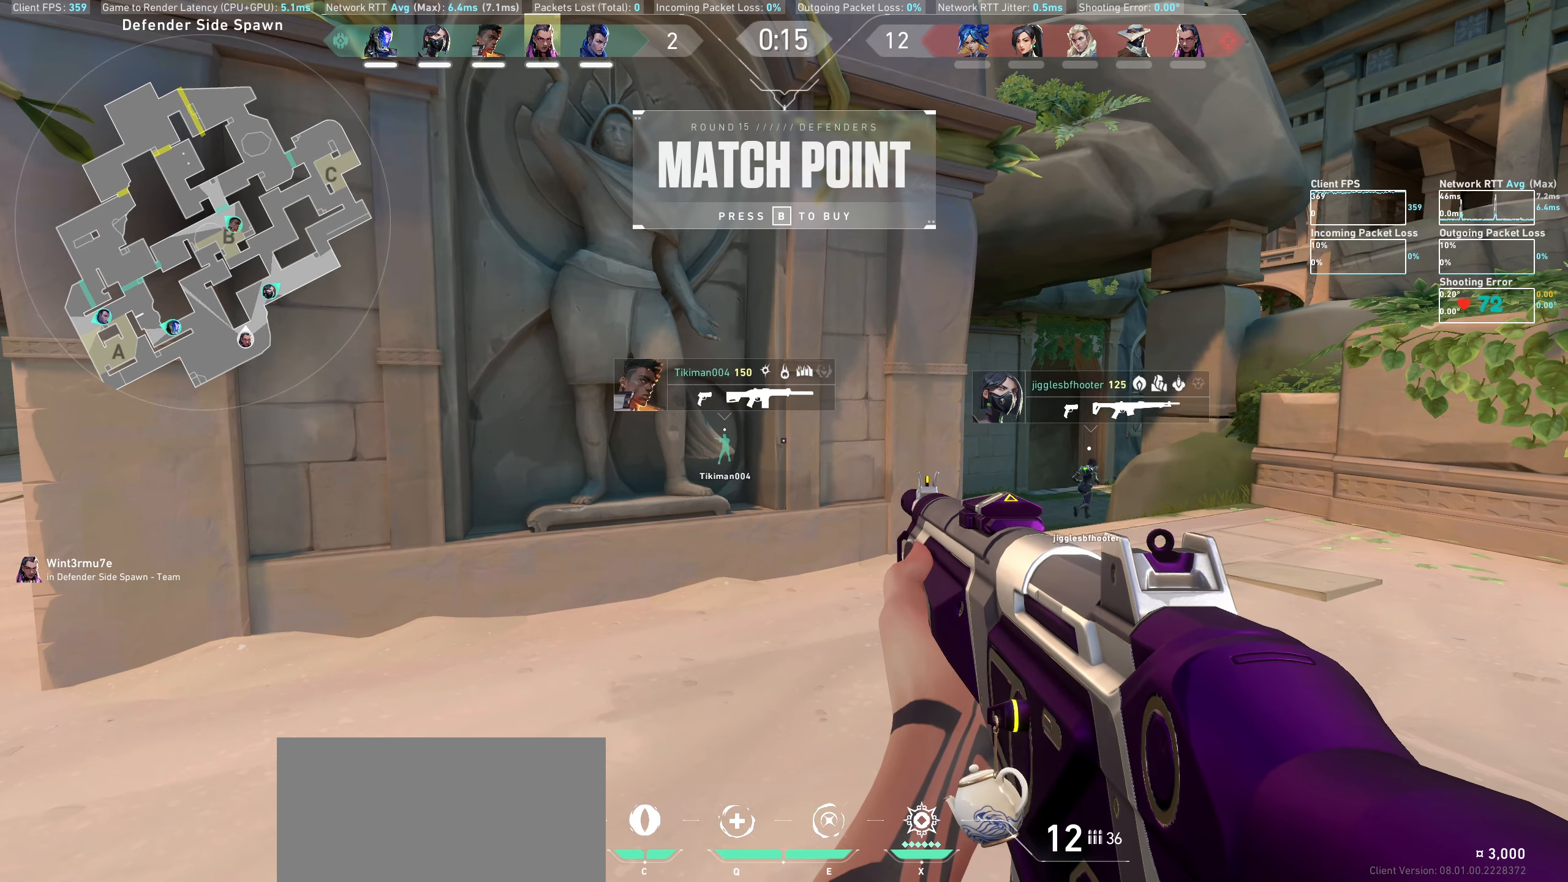
{"keys": ["d"], "mouse": [], "events": [[234, "w", "down"], [417, "d", "down"], [450, "w", "up"]]}
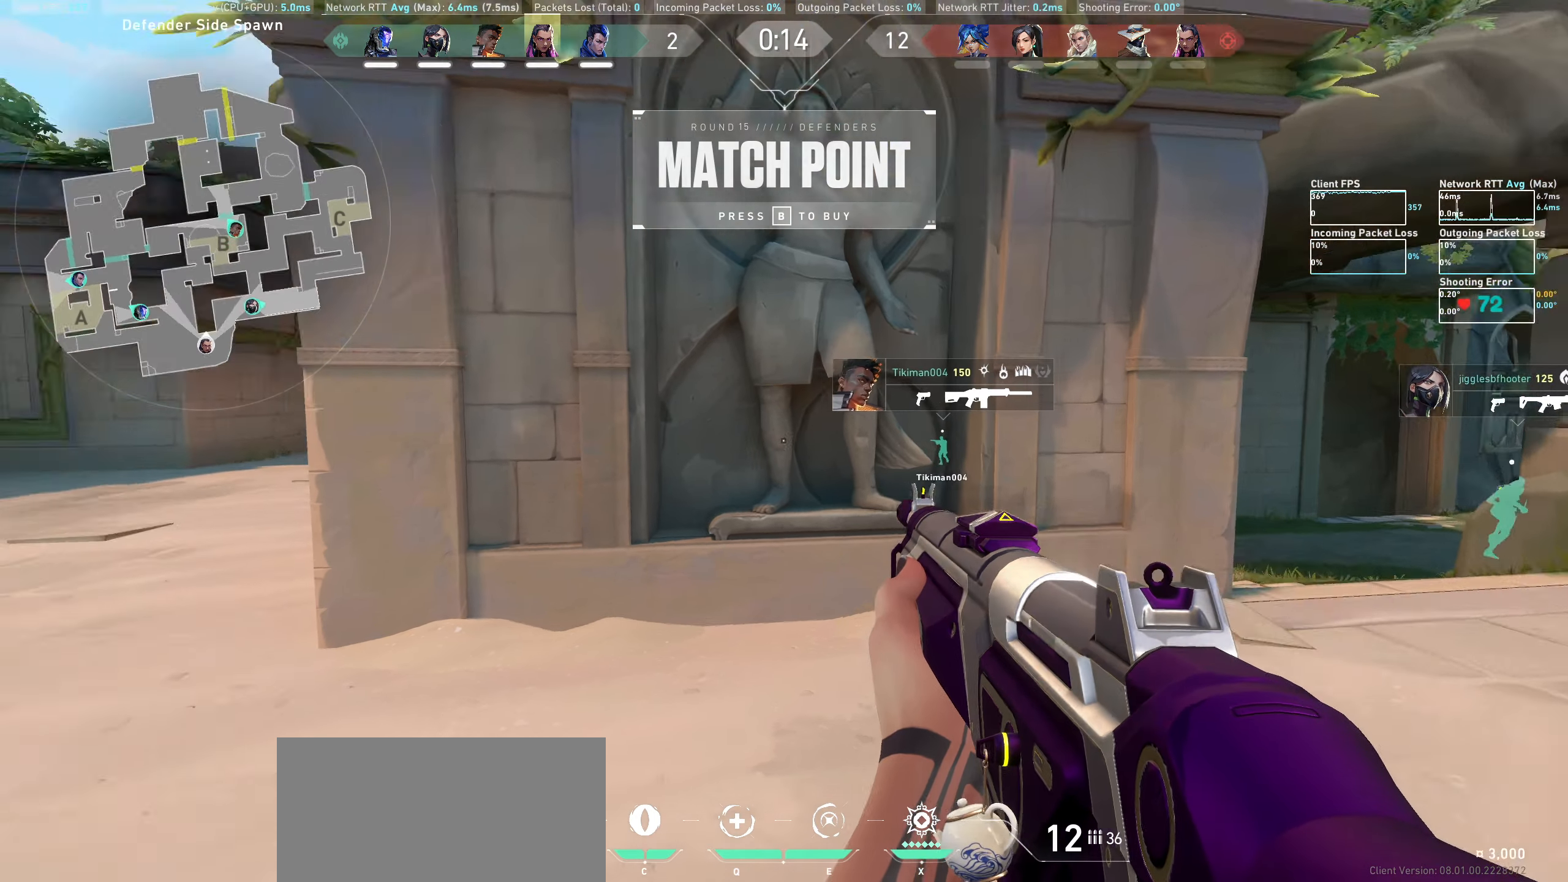
{"keys": ["a", "w"], "mouse": [], "events": [[84, "d", "up"], [217, "a", "down"], [367, "w", "down"]]}
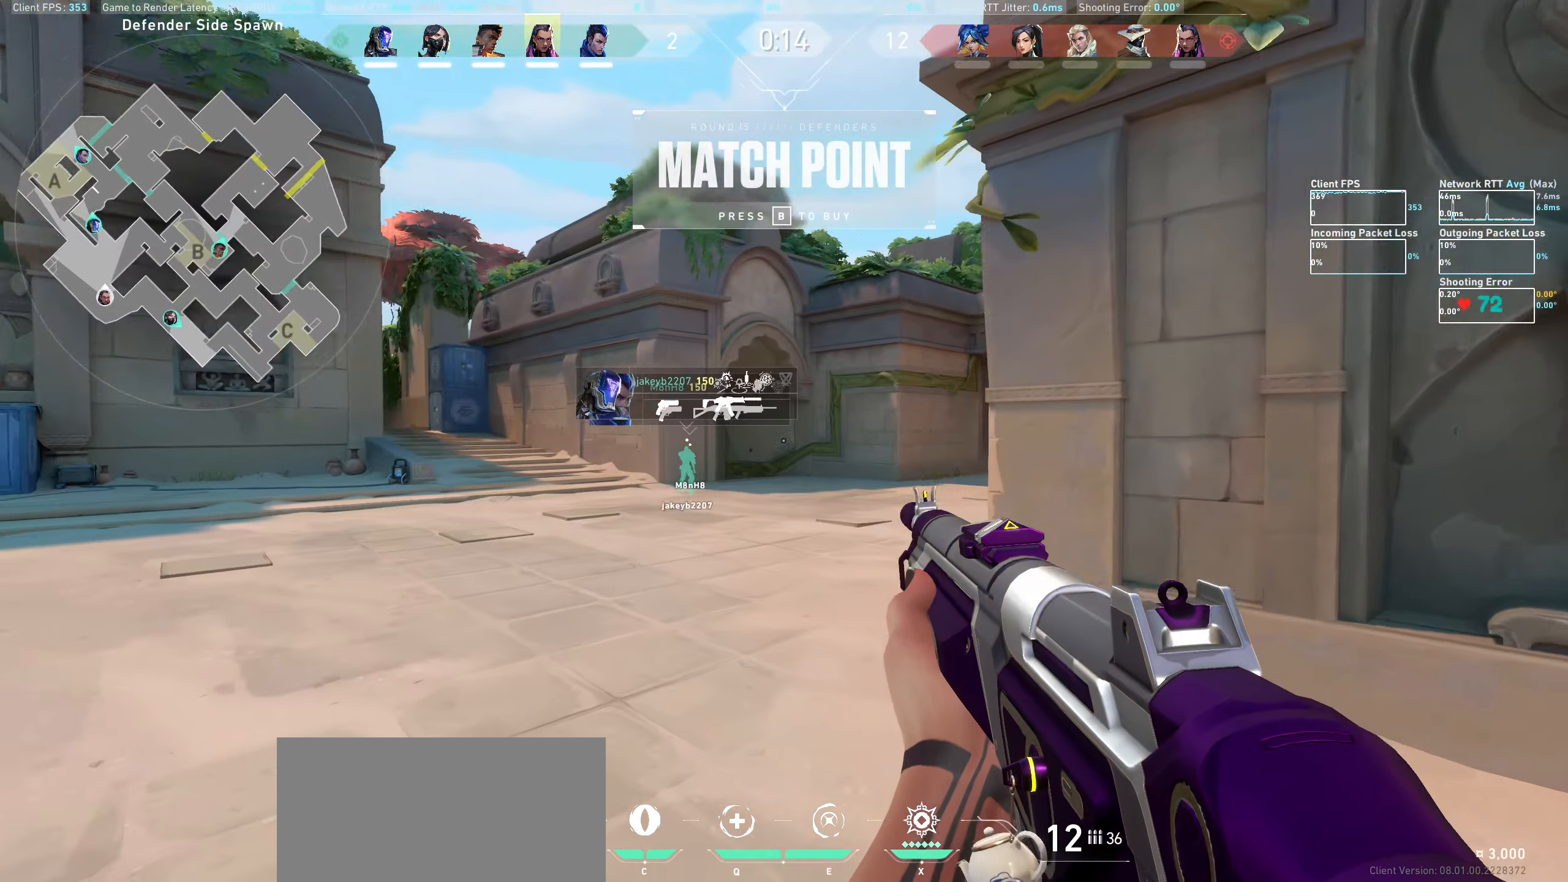
{"keys": ["w"], "mouse": [], "events": [[84, "a", "up"]]}
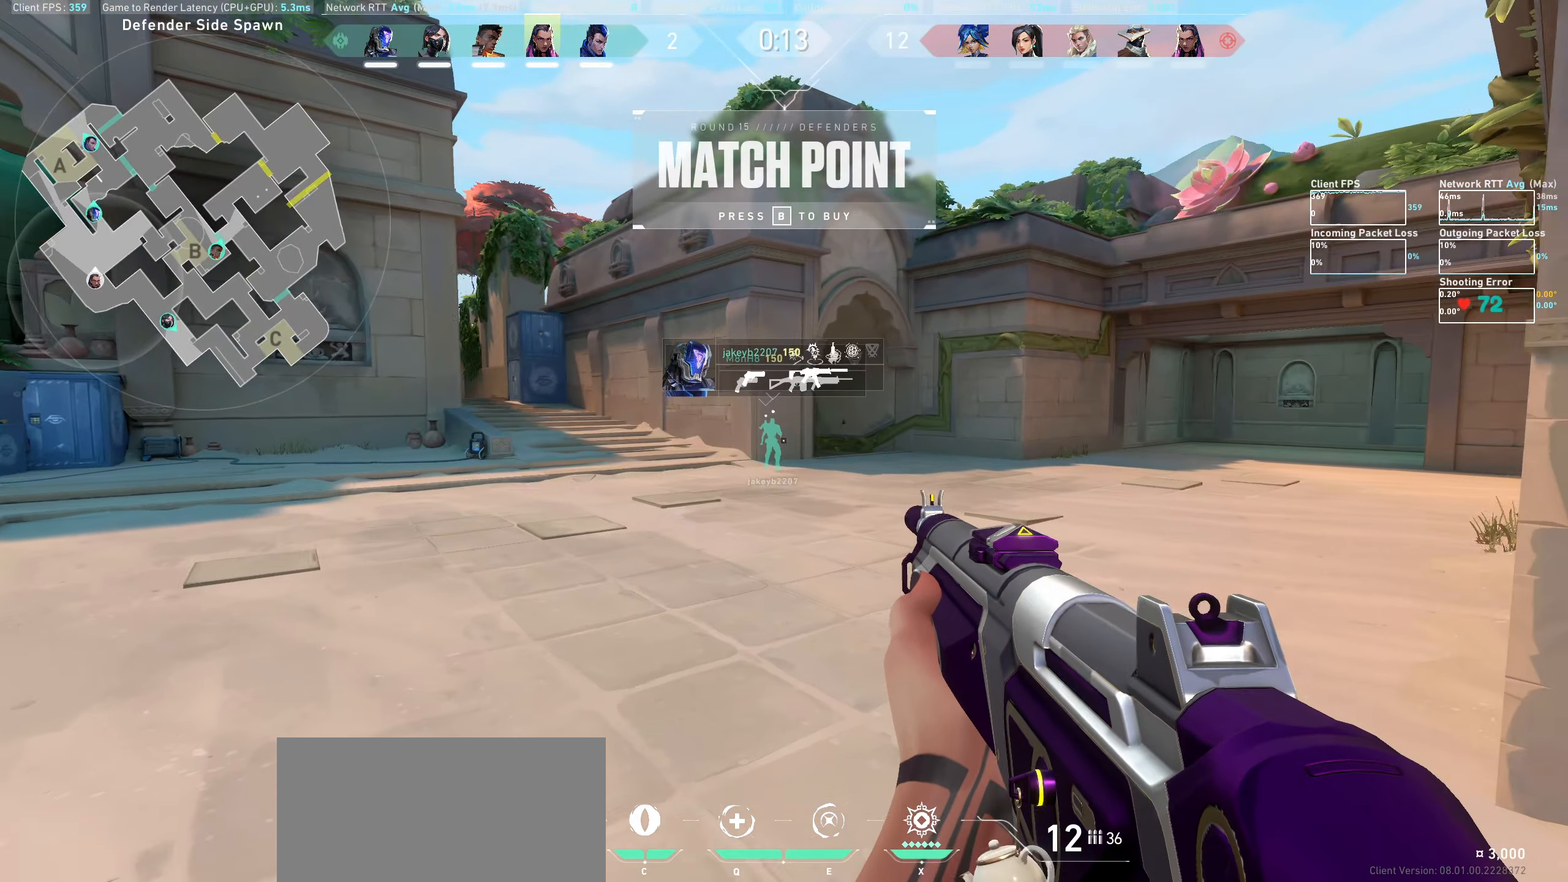
{"keys": ["w"], "mouse": [], "events": []}